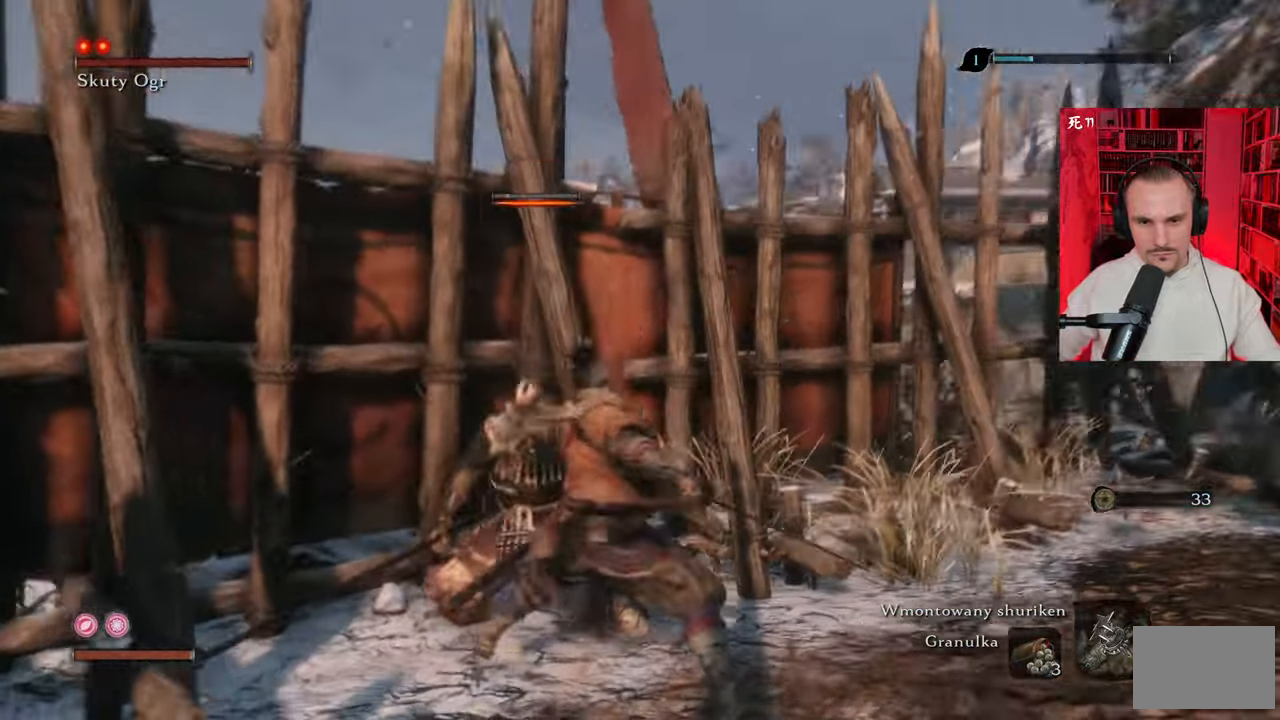
Gameplay with keyboard and mouse; each line is a JSON object with the keys and mouse buttons held at the frame after it. "events" lists presses ("down") and releases ("up") of "1", "2", "3", "4", "5", "a", "alt", "c", "caps_lock", "ctrl", "d", "e", "f", "g", "q", "r", "s", "shift", "space", "t", "tab", "v", "w", "x", "z", "mouse_left", "mouse_wheel" and "mouse_right" between this image and that frame as [ms after this image, input, new state], when the widget could be followed in between. "mouse_left", "mouse_wheel", "mouse_right" = the "left", "wheel", "right" buttons of the "mouse" list. No other keys are recorded. "wheel" means that the mouse wheel is clicked or scrolled. Not read: mouse_move.
{"keys": [], "mouse": [], "events": []}
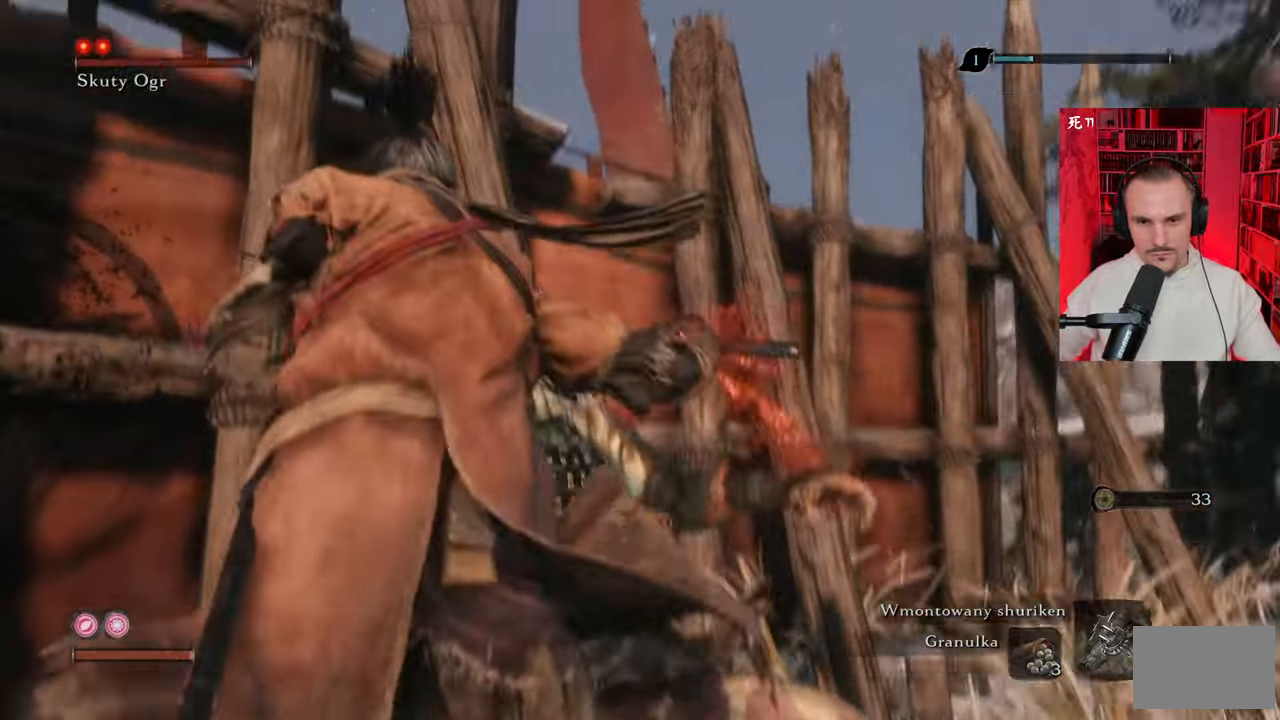
{"keys": [], "mouse": [], "events": []}
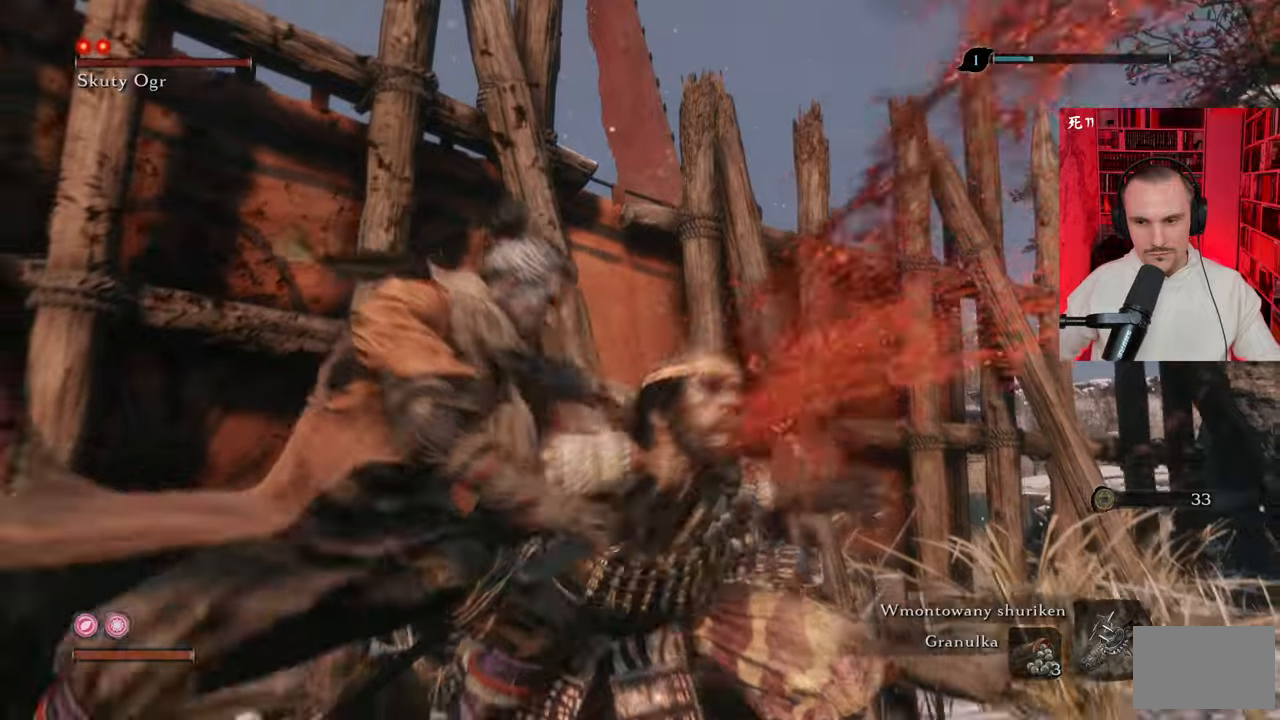
{"keys": [], "mouse": []}
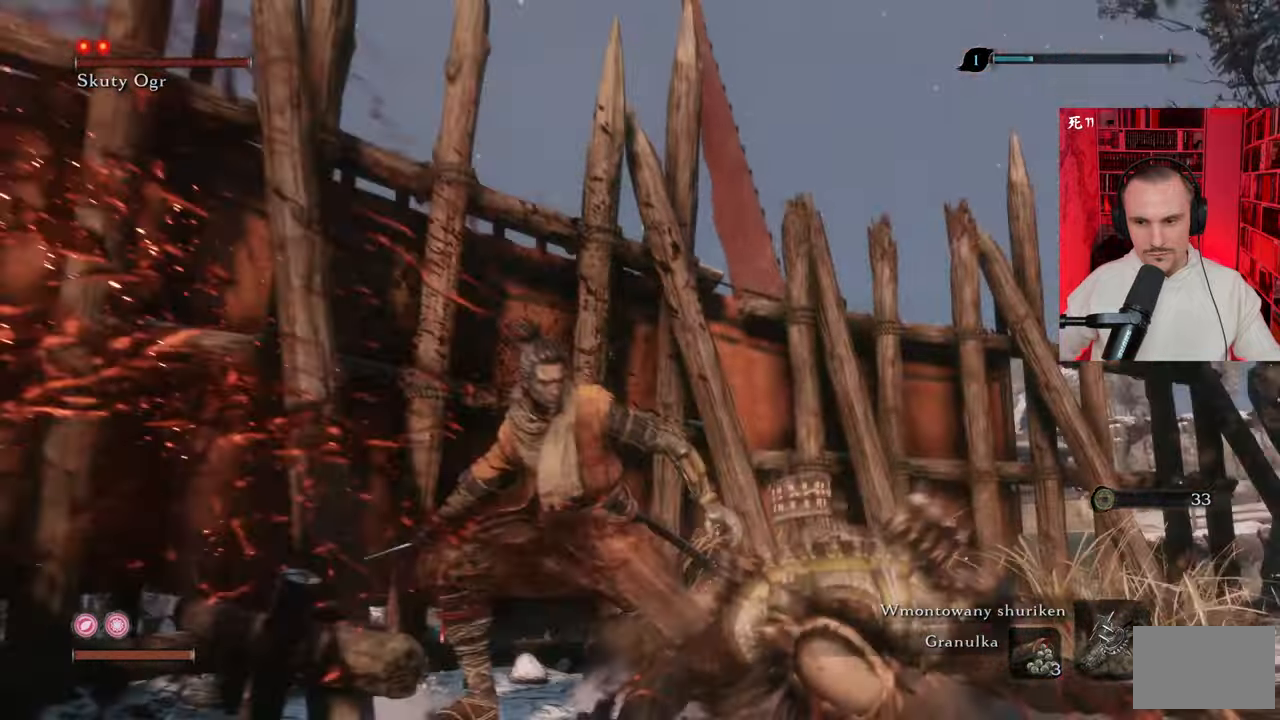
{"keys": [], "mouse": [], "events": []}
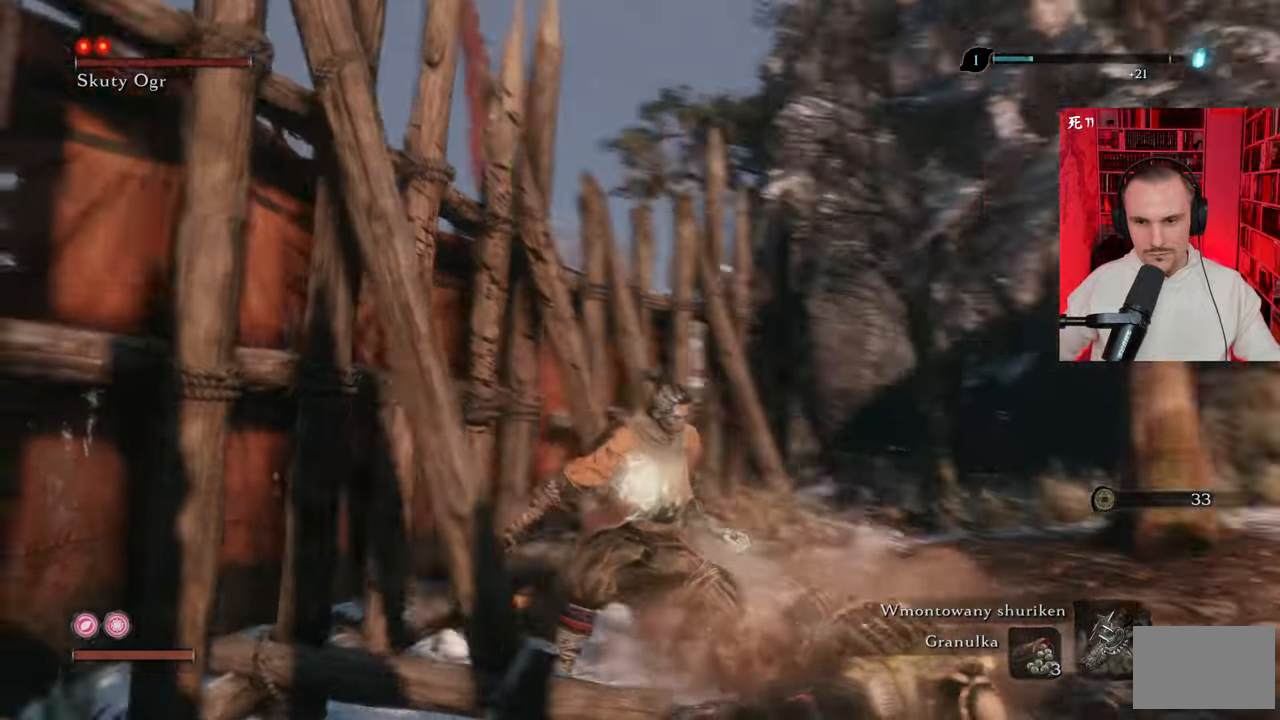
{"keys": ["w"], "mouse": [], "events": [[67, "w", "down"]]}
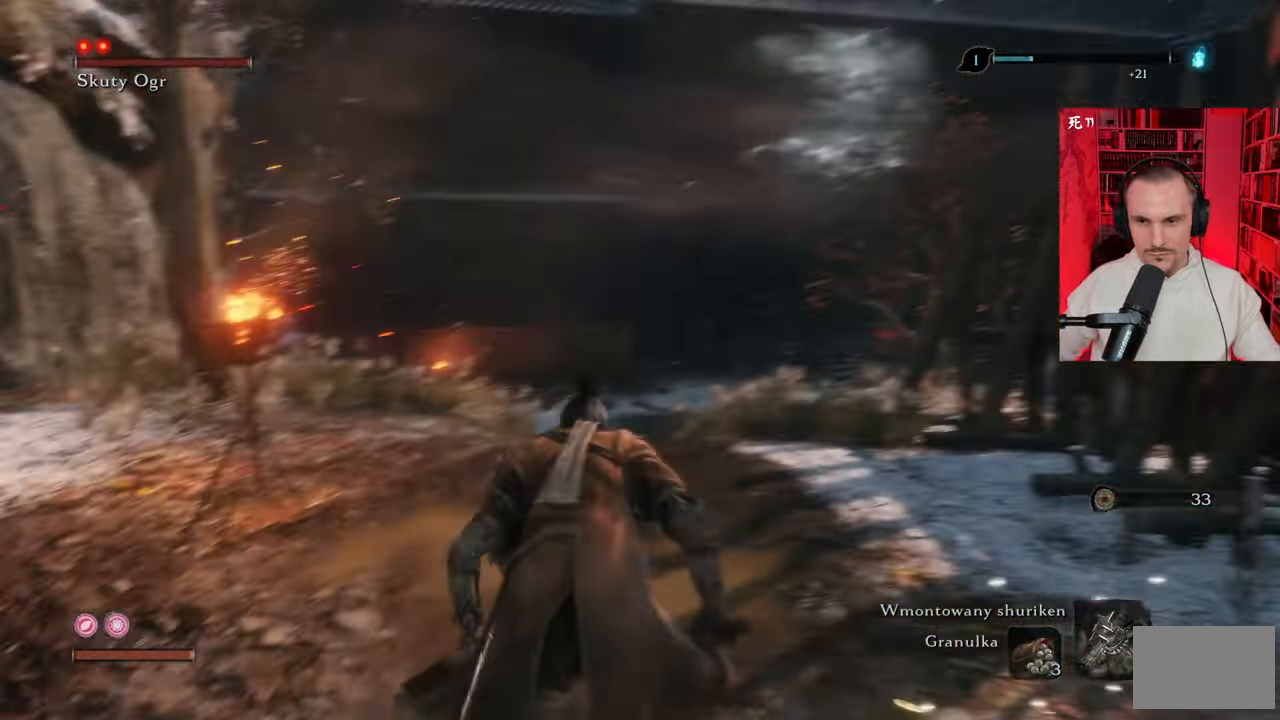
{"keys": [], "mouse": [], "events": [[34, "a", "down"], [400, "a", "up"], [500, "w", "up"]]}
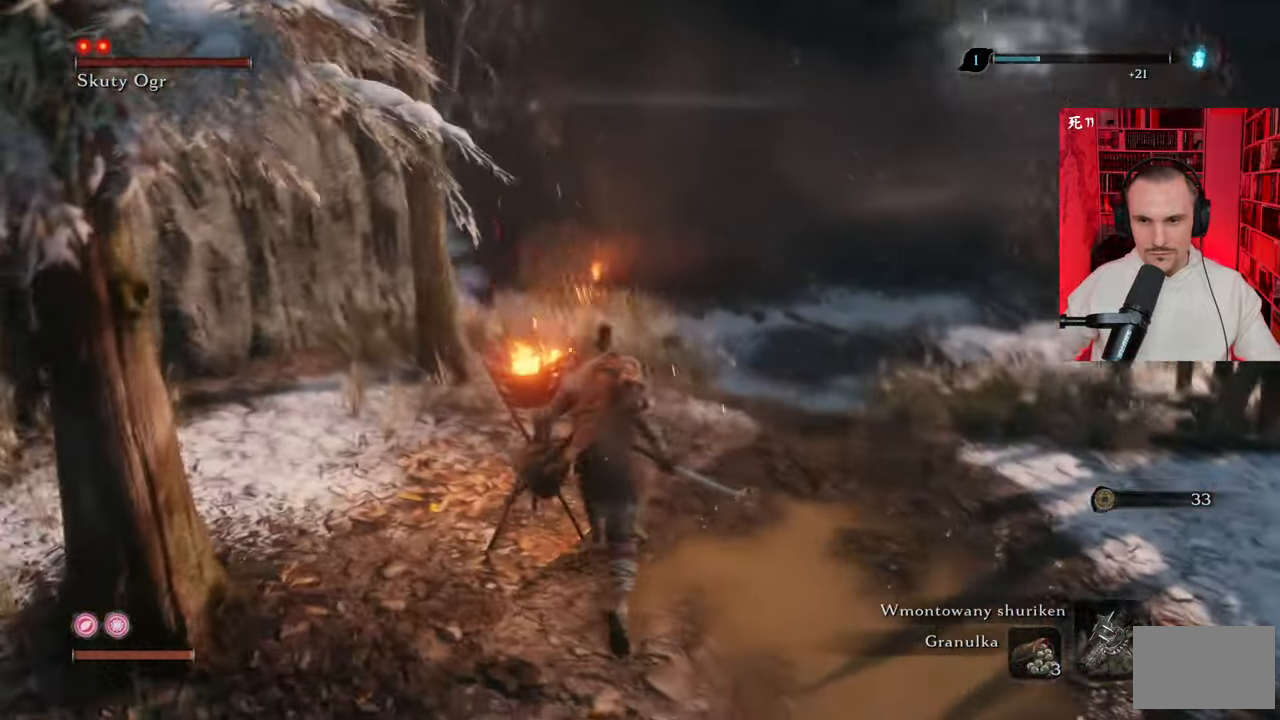
{"keys": [], "mouse": [], "events": []}
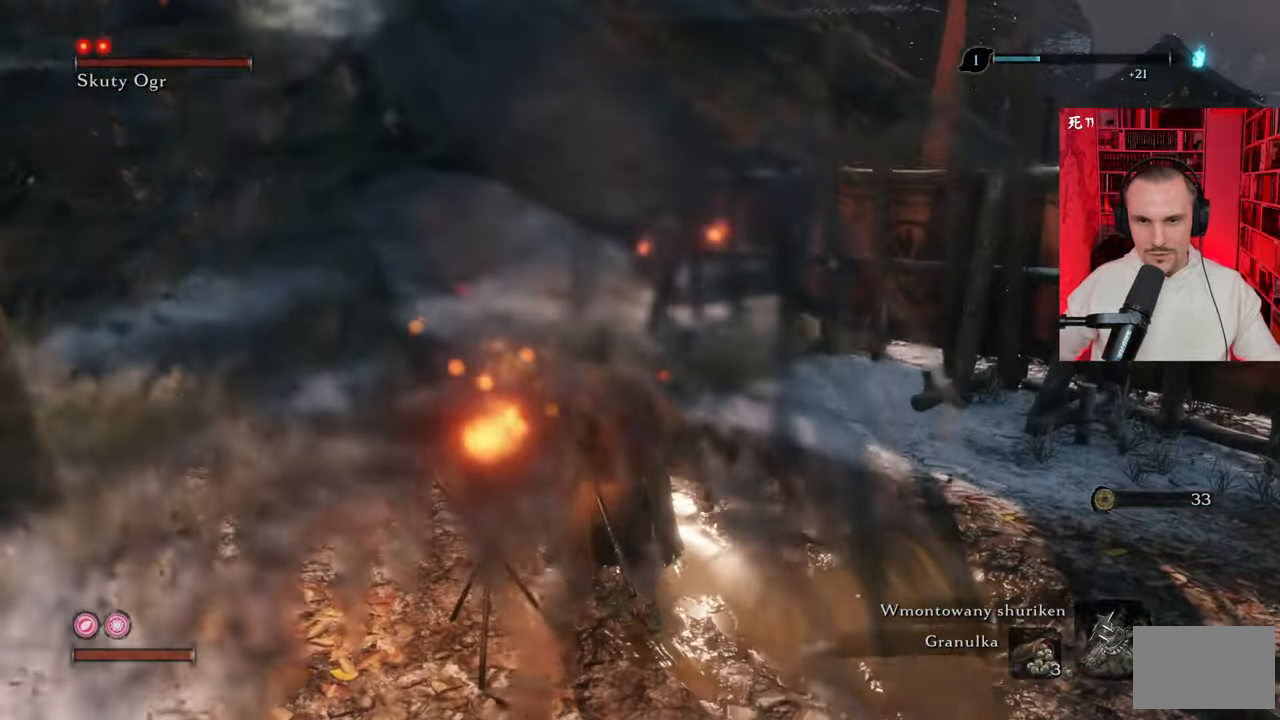
{"keys": ["w"], "mouse": [], "events": [[200, "w", "down"]]}
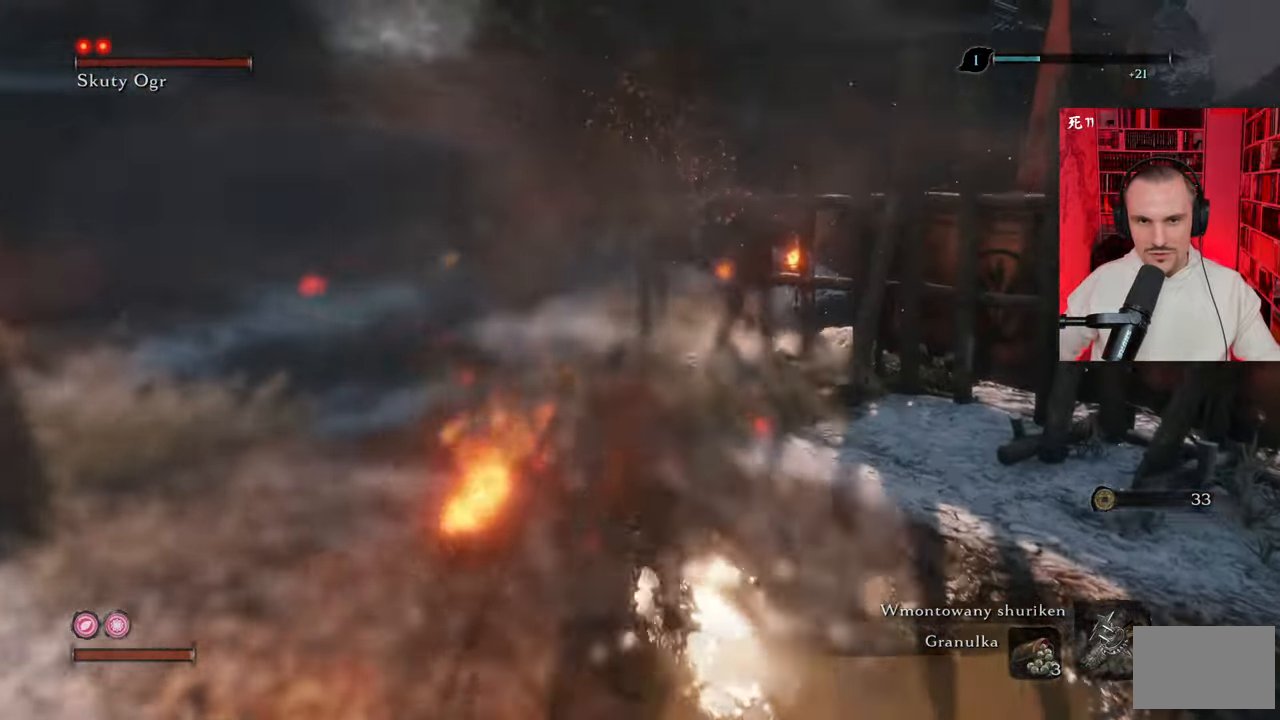
{"keys": [], "mouse": [], "events": [[117, "w", "up"]]}
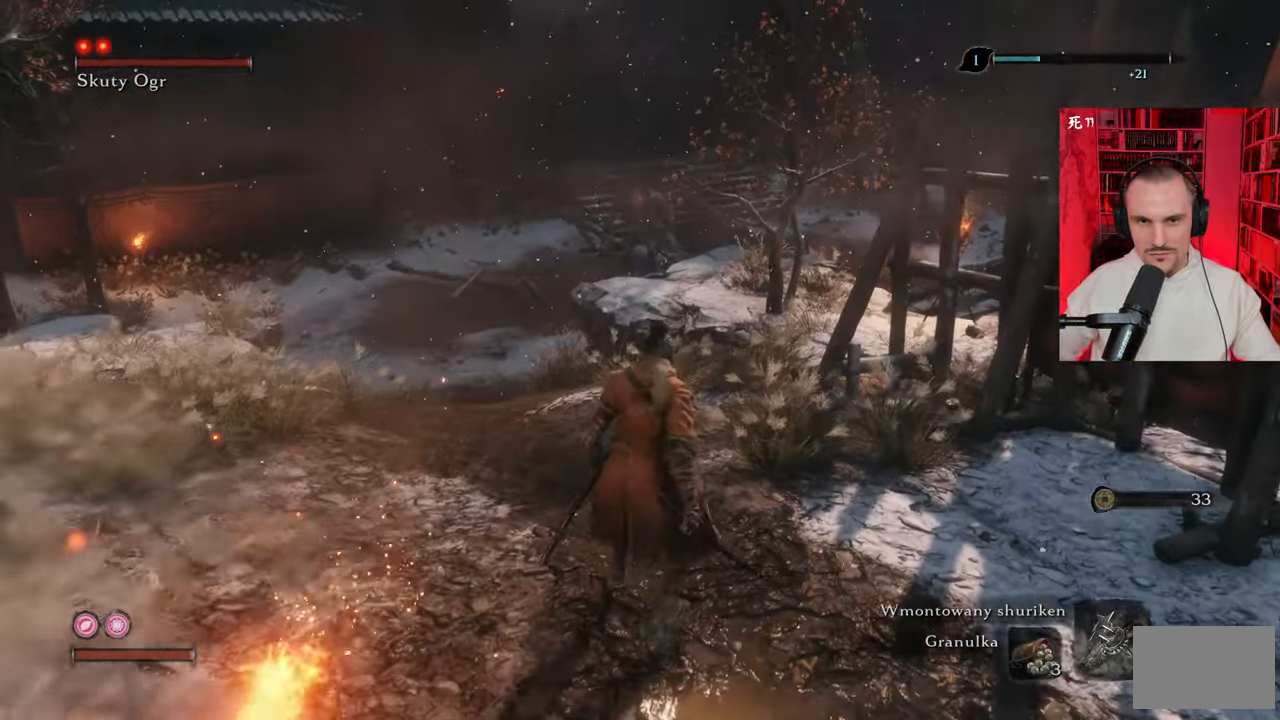
{"keys": [], "mouse": [], "events": []}
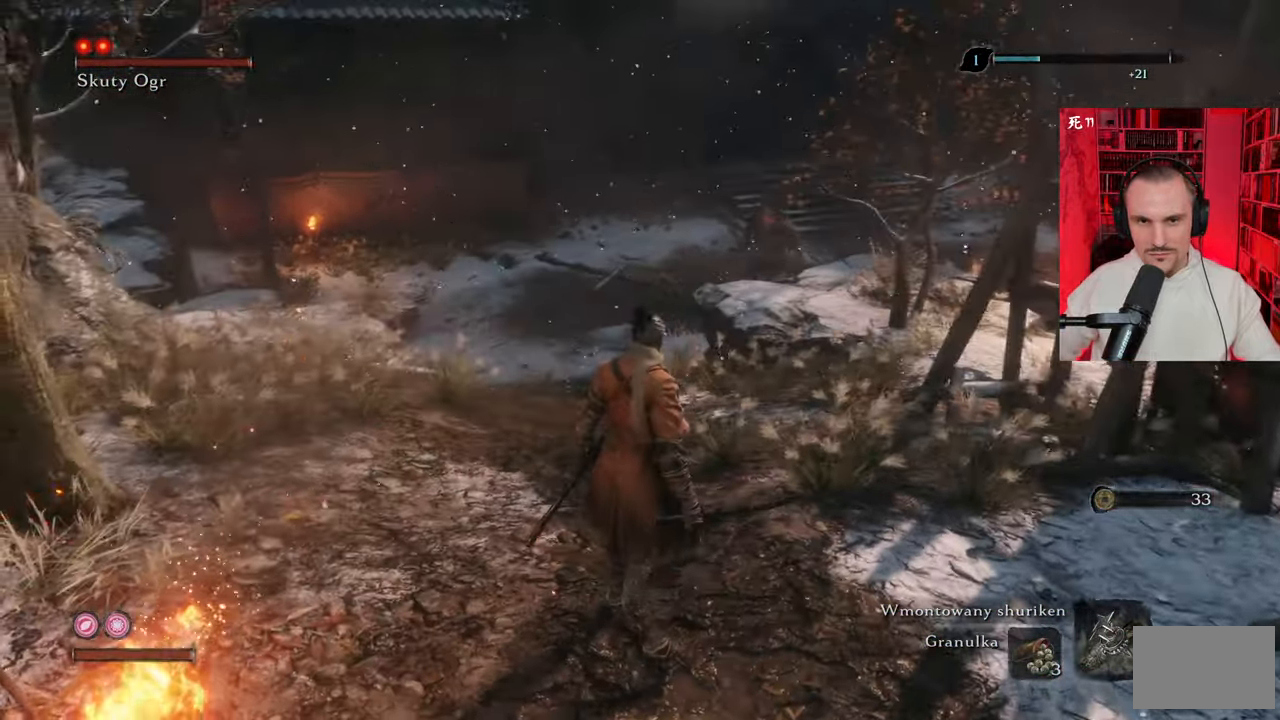
{"keys": [], "mouse": [], "events": []}
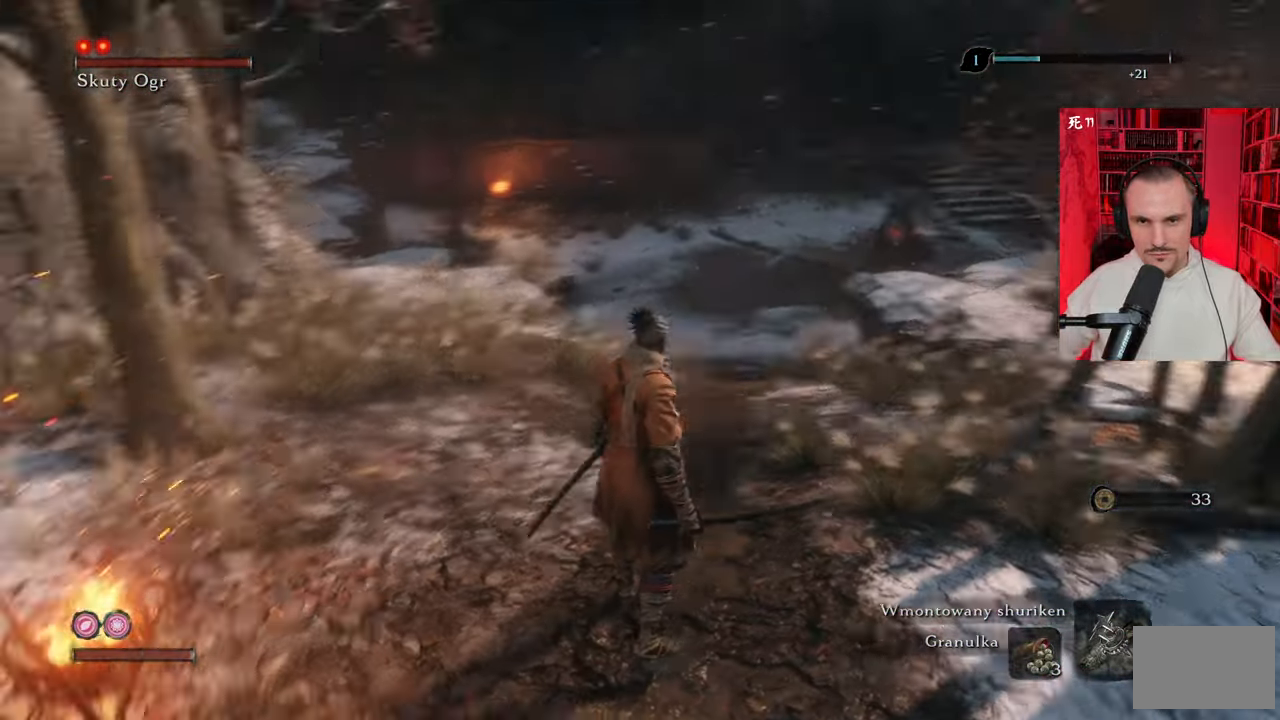
{"keys": ["w"], "mouse": [], "events": [[34, "w", "down"]]}
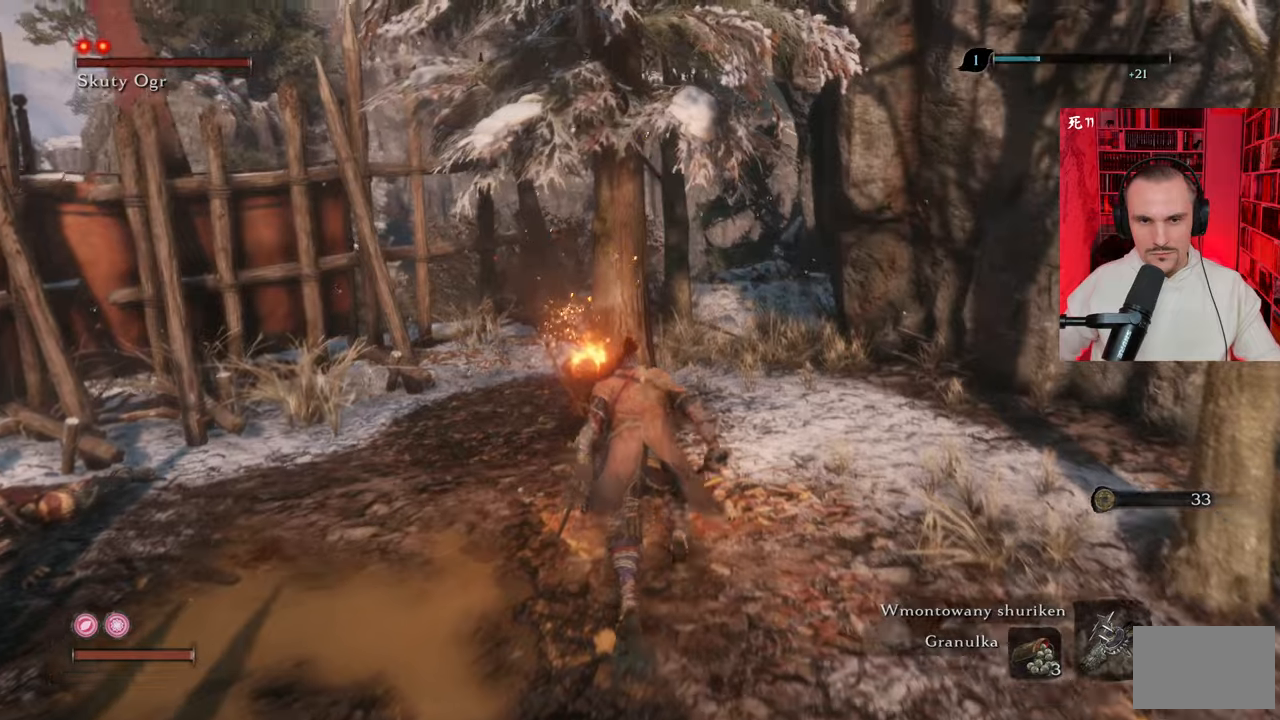
{"keys": ["w"], "mouse": [], "events": [[100, "d", "down"], [334, "d", "up"]]}
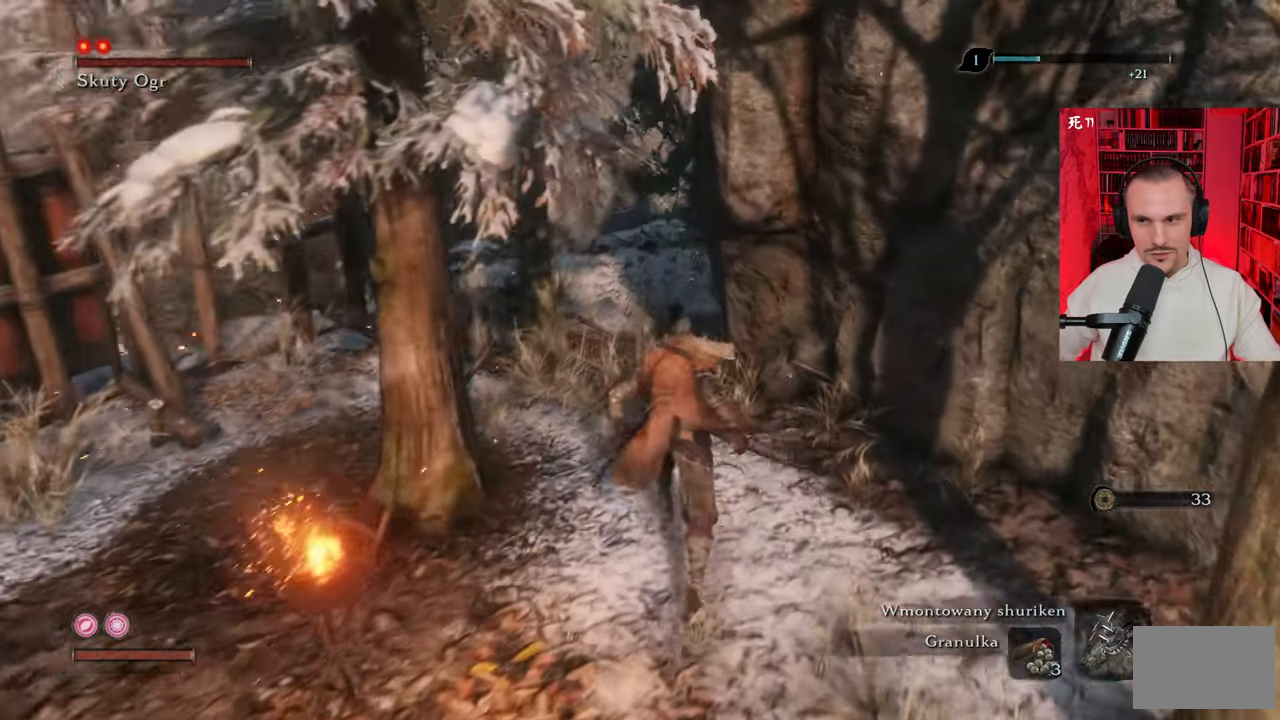
{"keys": ["w"], "mouse": [], "events": []}
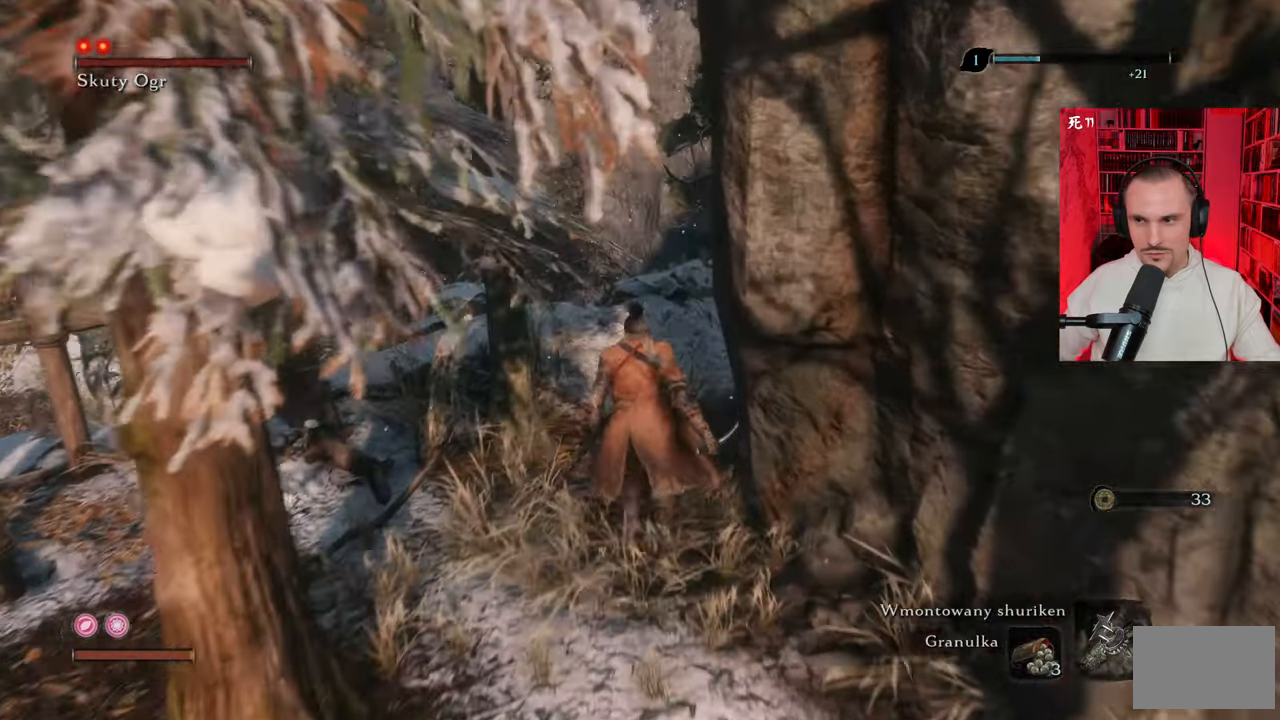
{"keys": ["d", "w"], "mouse": [], "events": [[500, "d", "down"]]}
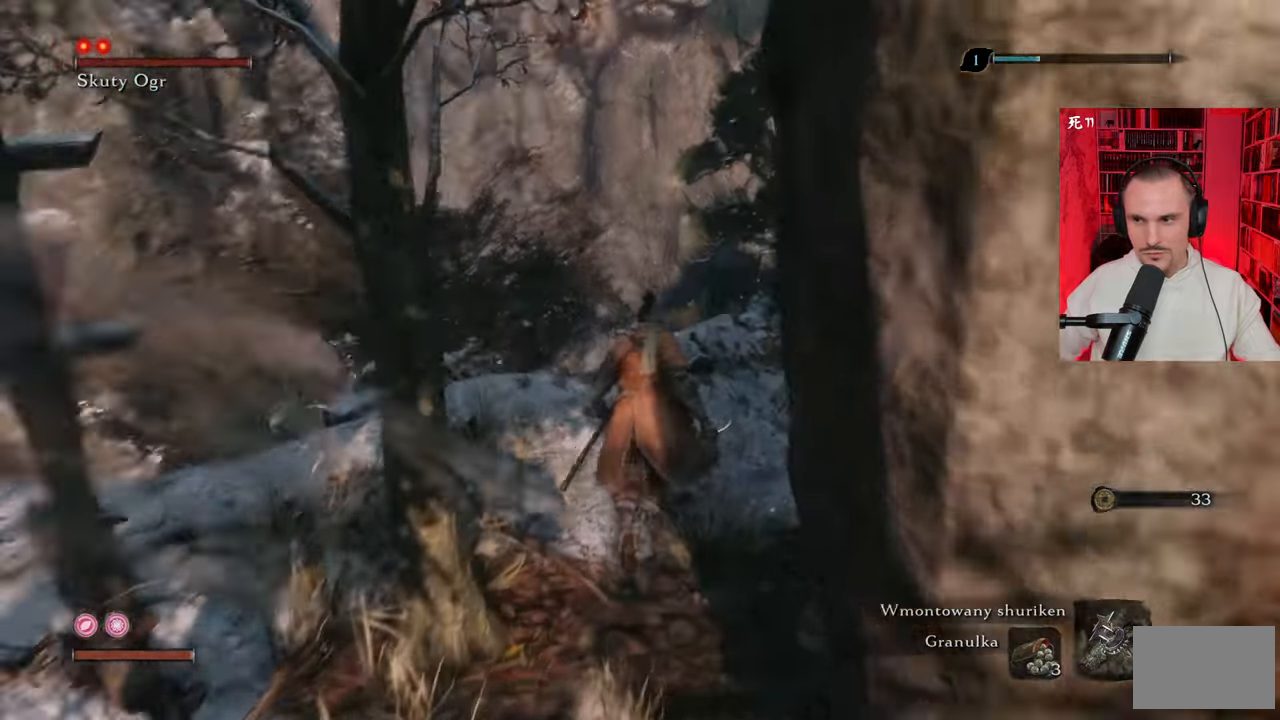
{"keys": ["w"], "mouse": [], "events": [[134, "d", "up"]]}
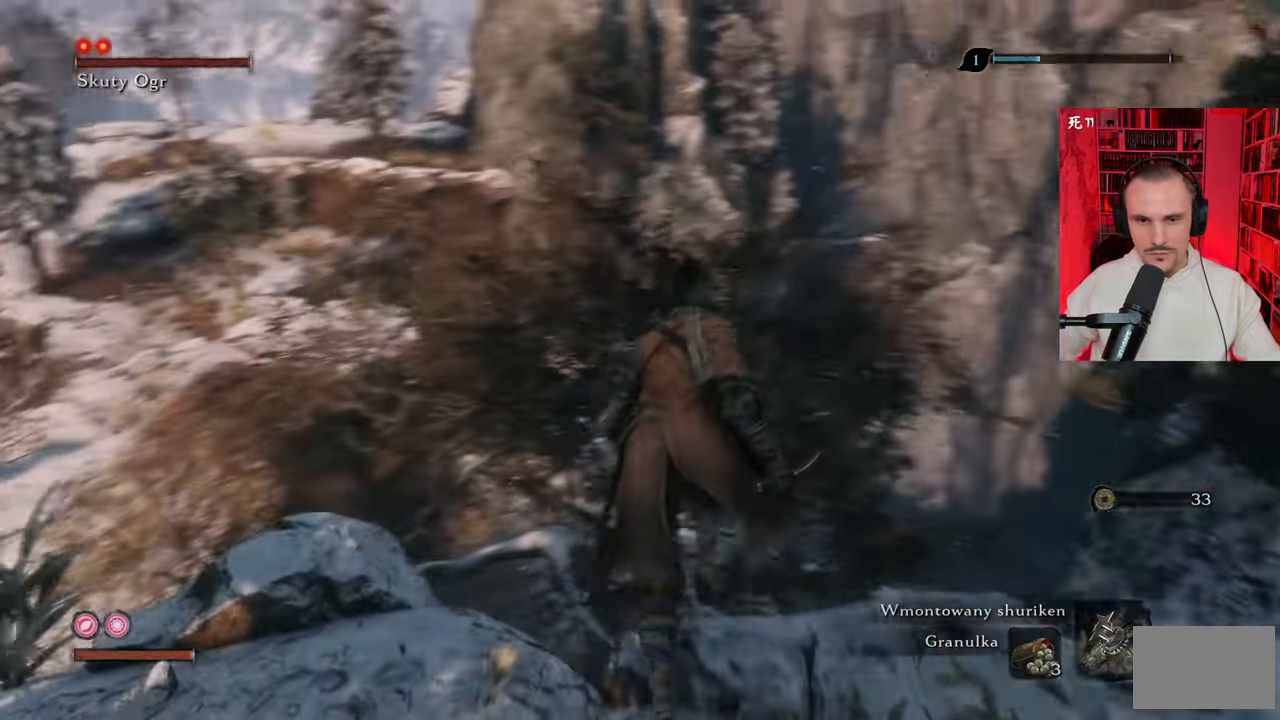
{"keys": ["w"], "mouse": [], "events": [[17, "d", "down"], [300, "d", "up"]]}
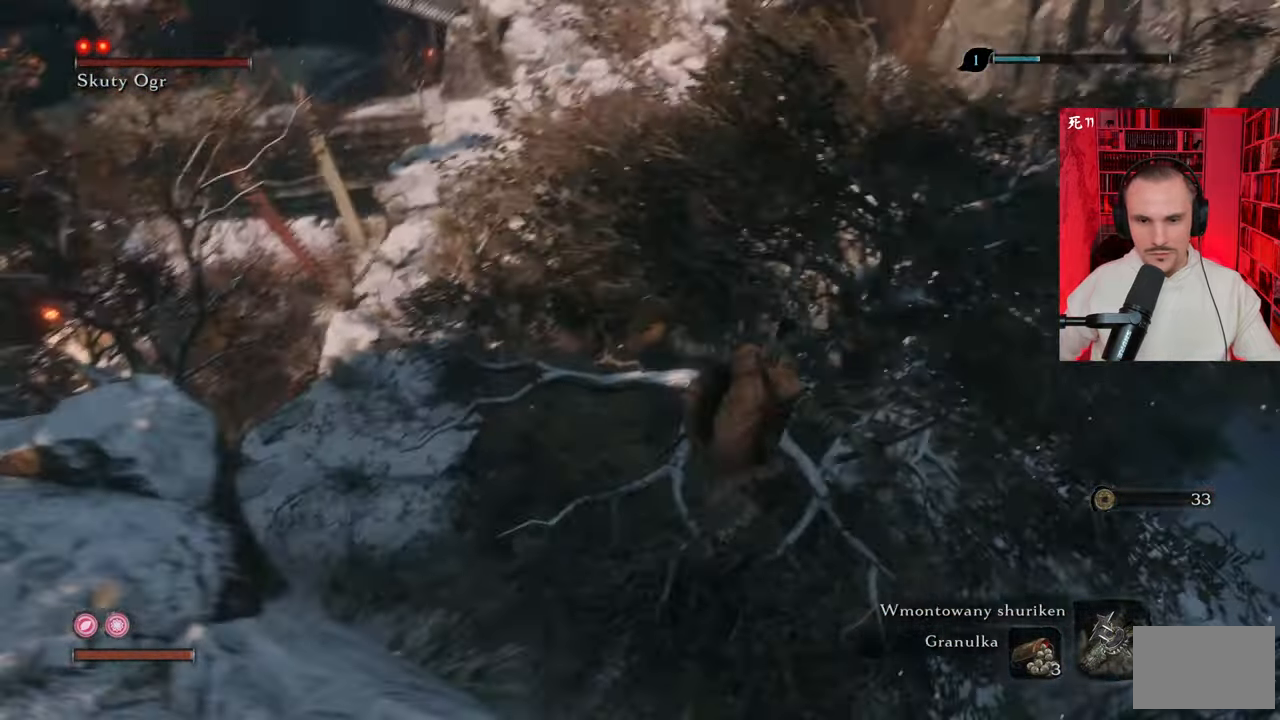
{"keys": ["w"], "mouse": [], "events": [[134, "w", "up"], [500, "w", "down"]]}
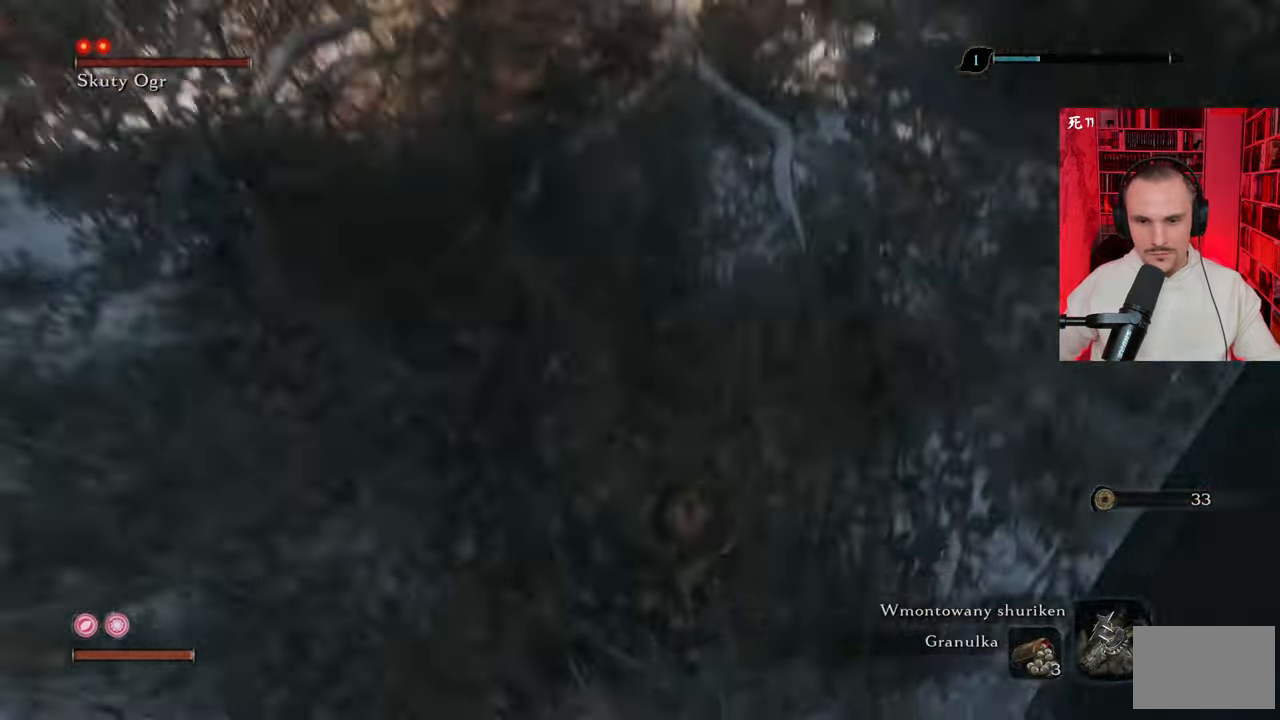
{"keys": ["w"], "mouse": [], "events": [[234, "d", "down"], [467, "d", "up"]]}
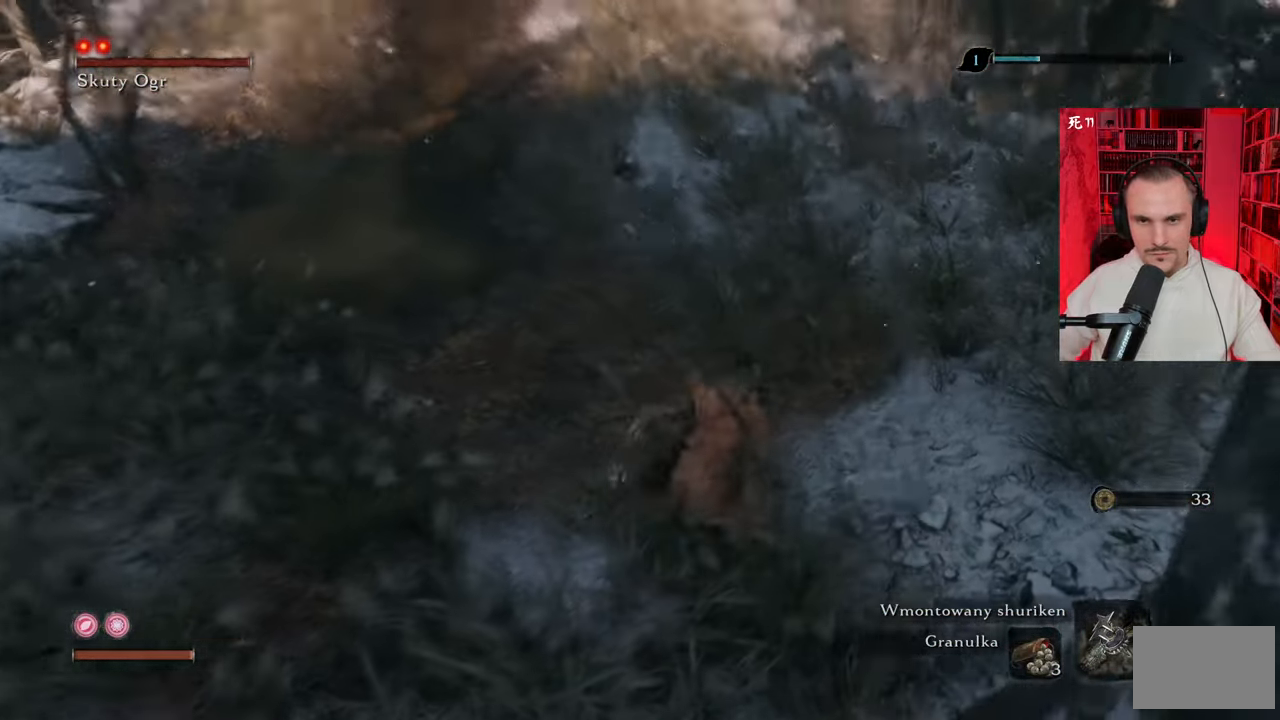
{"keys": ["w"], "mouse": [], "events": []}
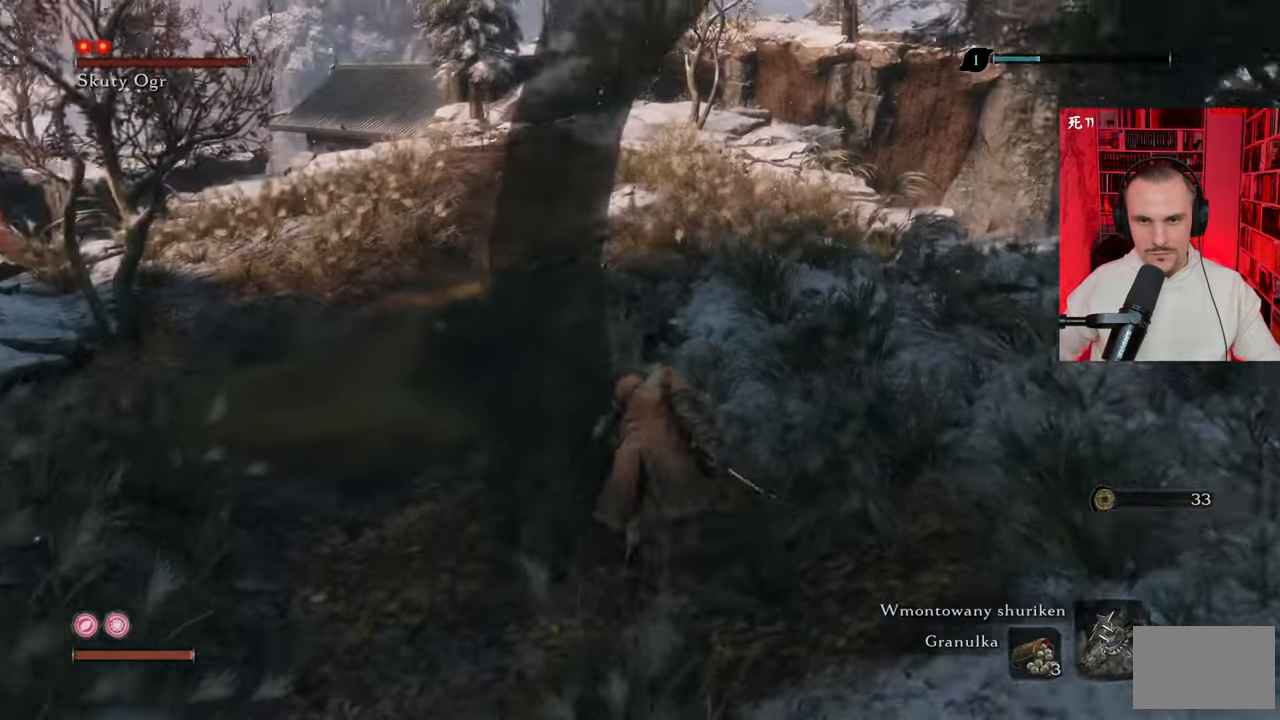
{"keys": ["w"], "mouse": [], "events": []}
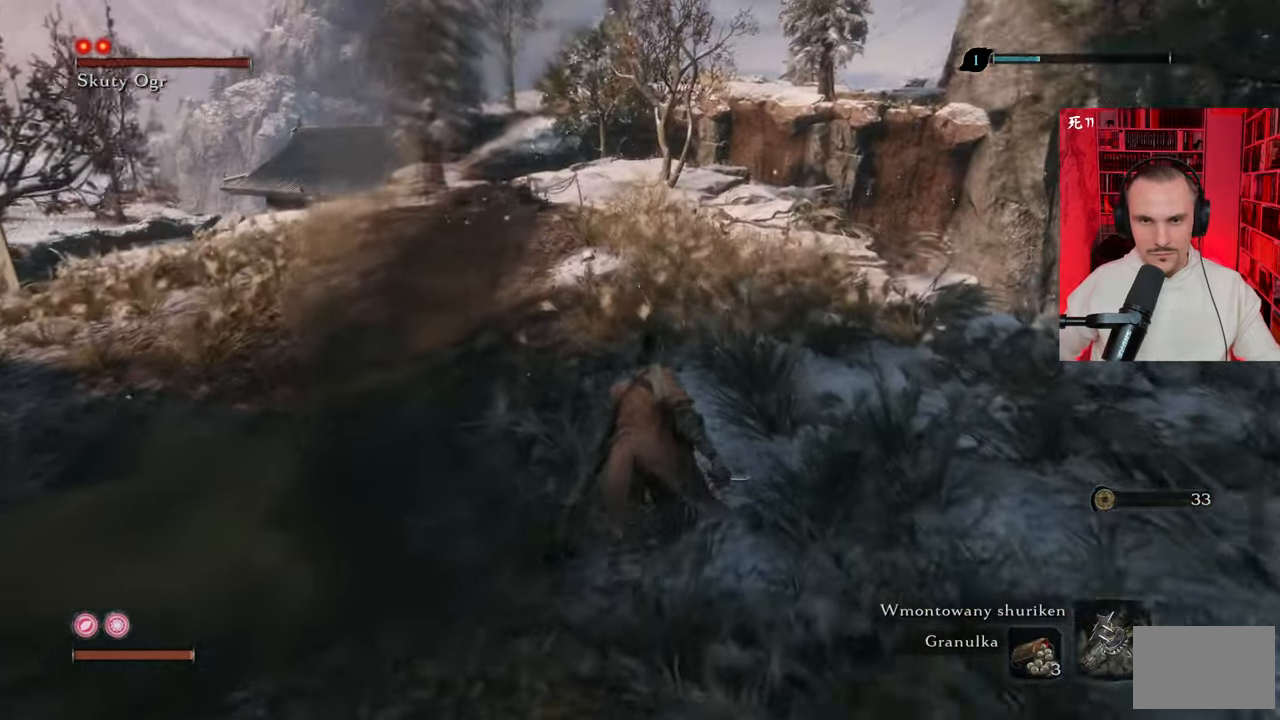
{"keys": ["w"], "mouse": [], "events": []}
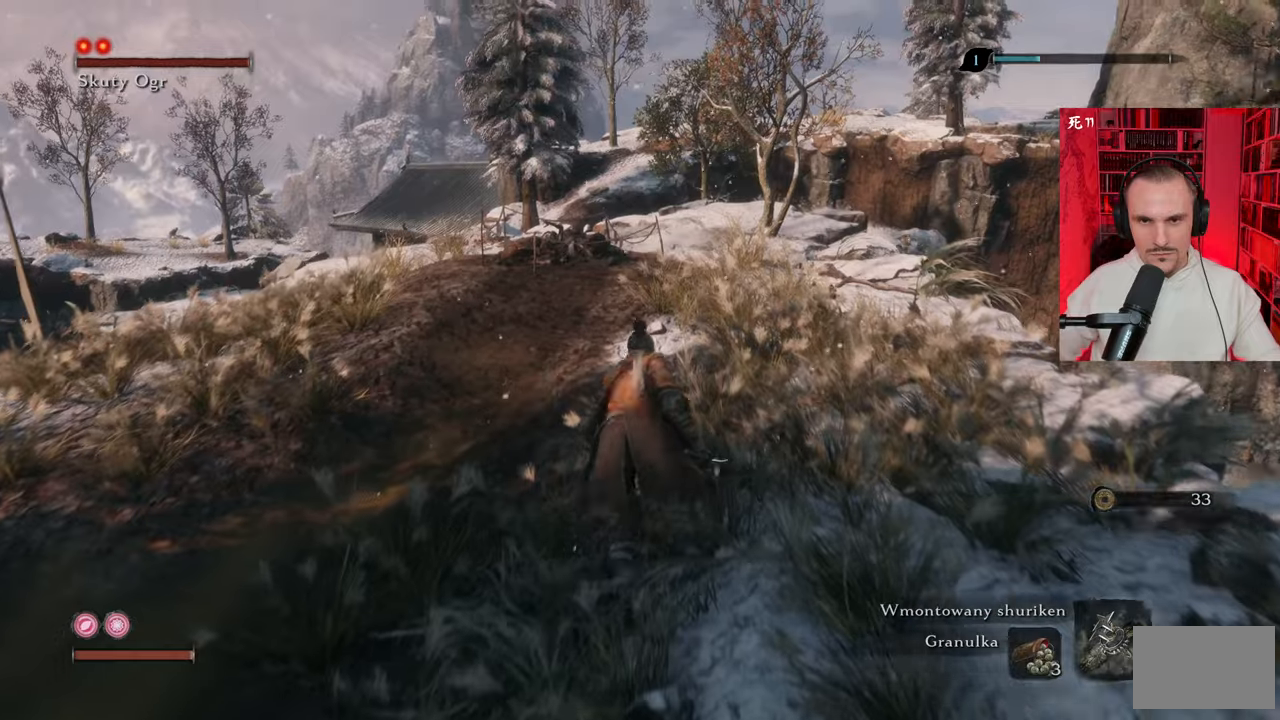
{"keys": ["w"], "mouse": [], "events": []}
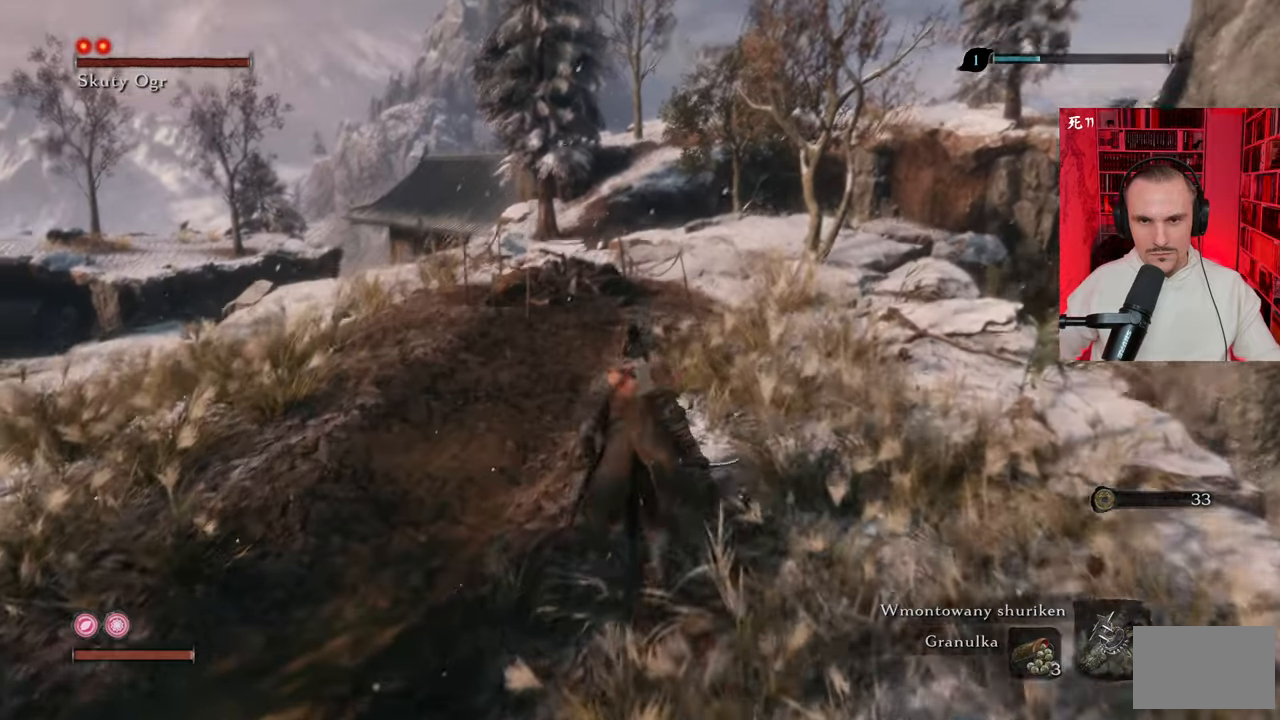
{"keys": ["w"], "mouse": [], "events": []}
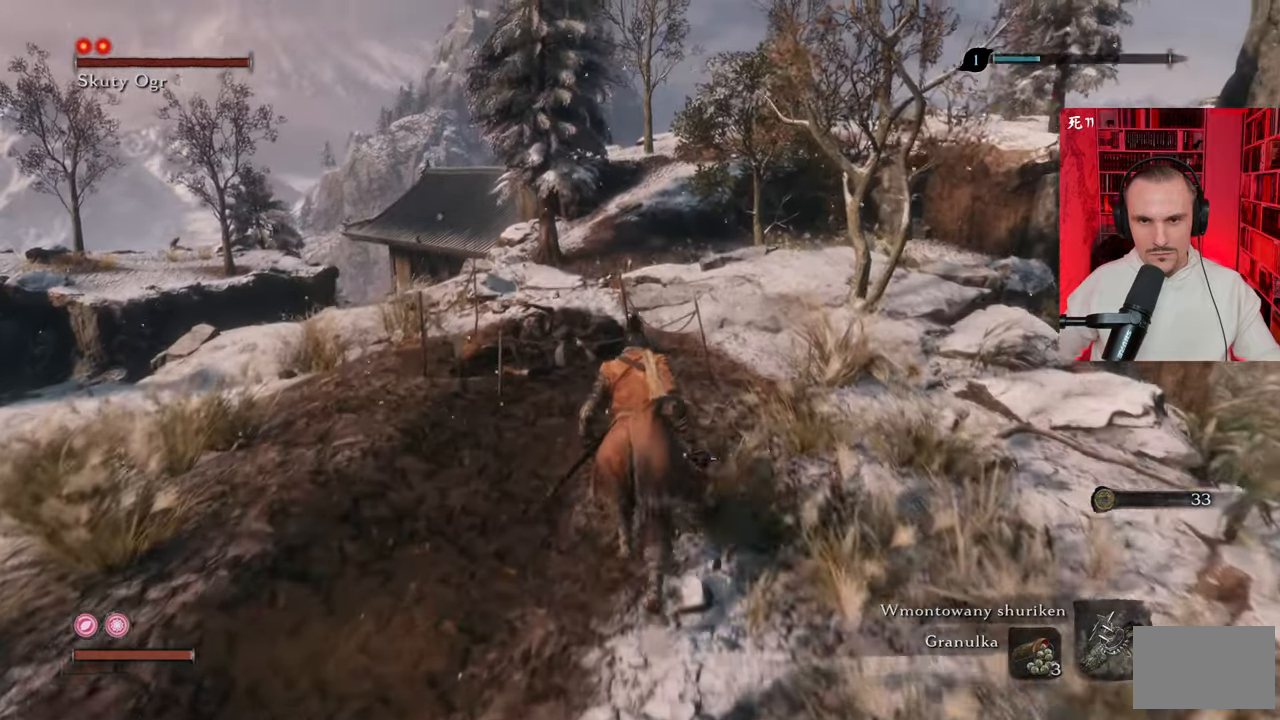
{"keys": ["d", "w"], "mouse": [], "events": [[217, "d", "down"]]}
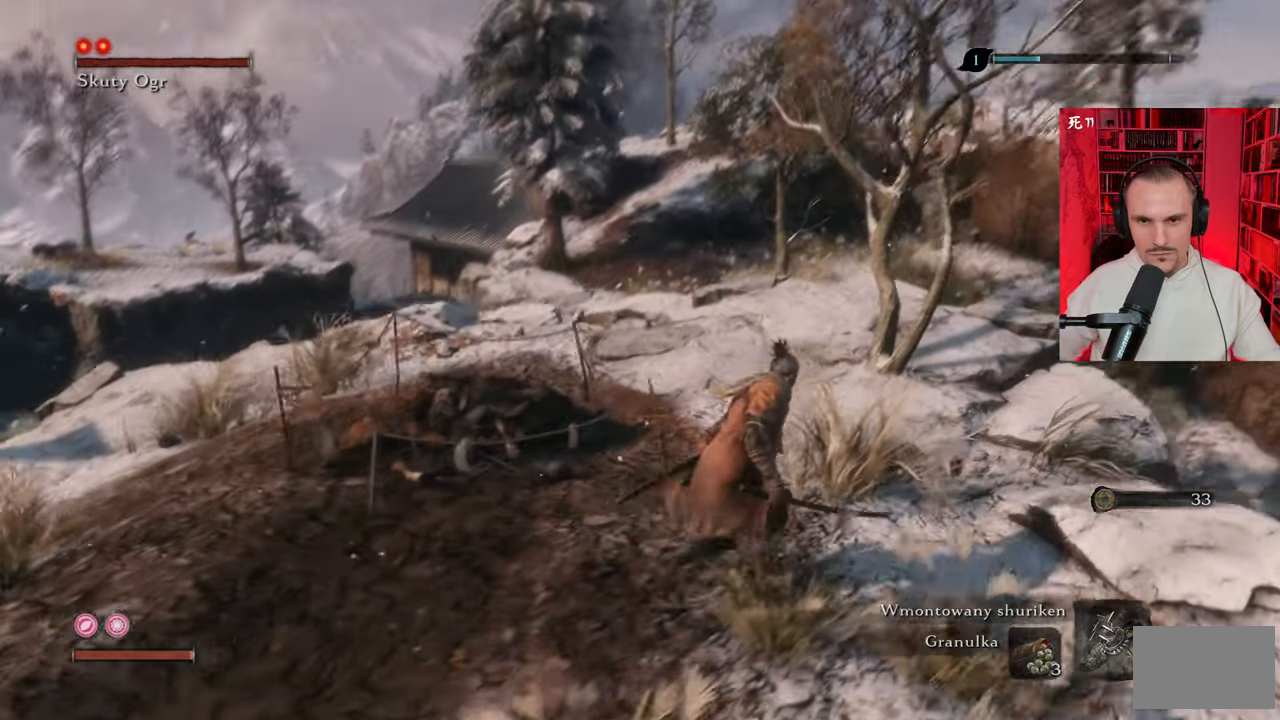
{"keys": ["d", "w"], "mouse": [], "events": [[117, "d", "up"], [350, "d", "down"]]}
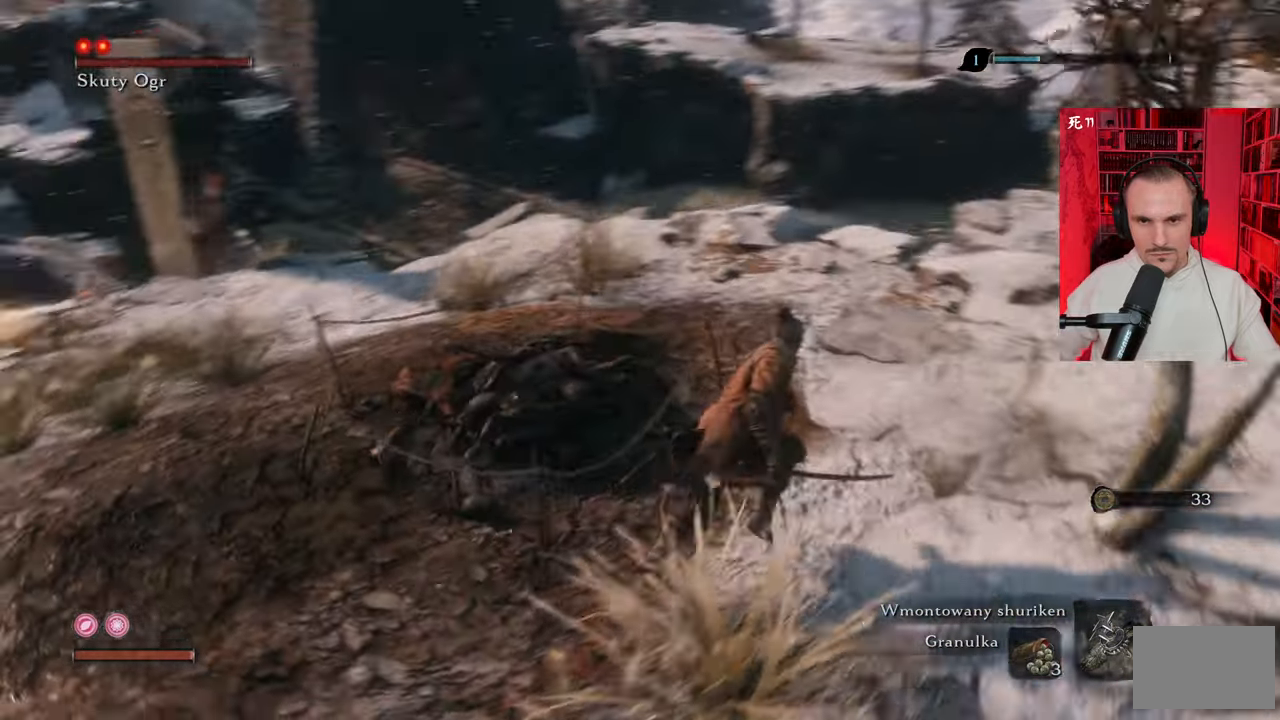
{"keys": [], "mouse": [], "events": [[317, "d", "up"], [317, "w", "up"]]}
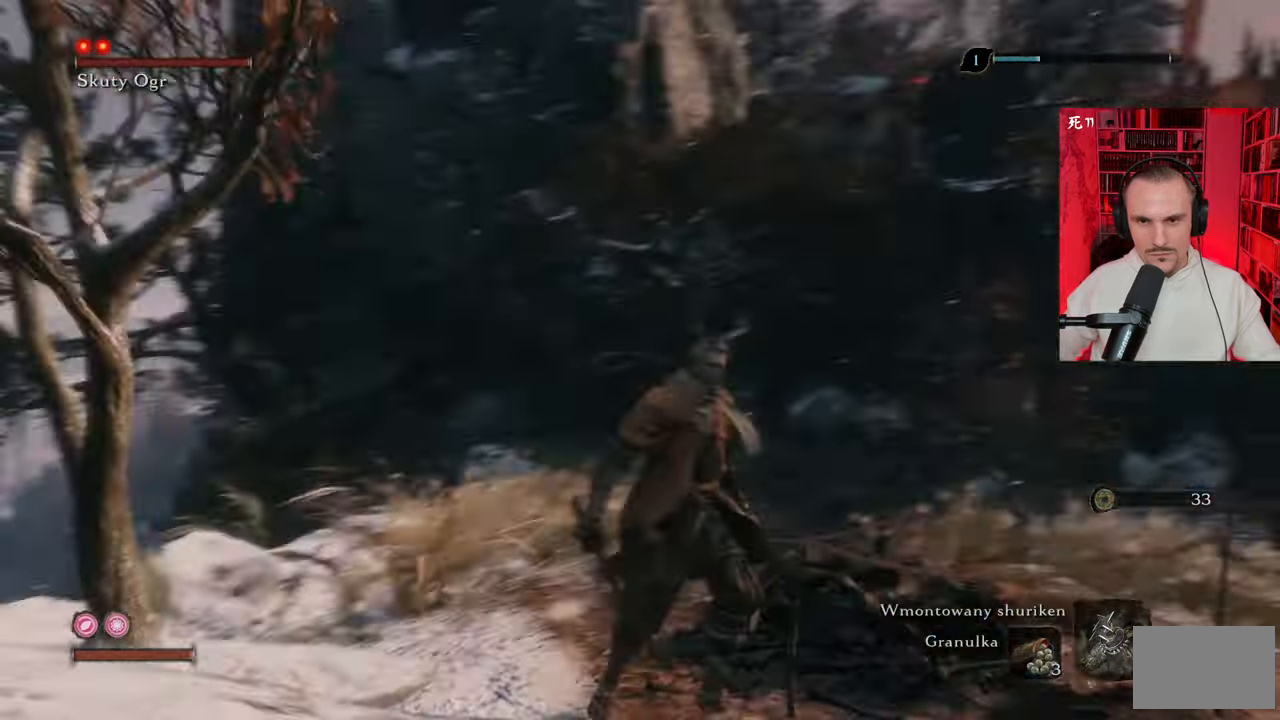
{"keys": ["w"], "mouse": [], "events": [[417, "w", "down"]]}
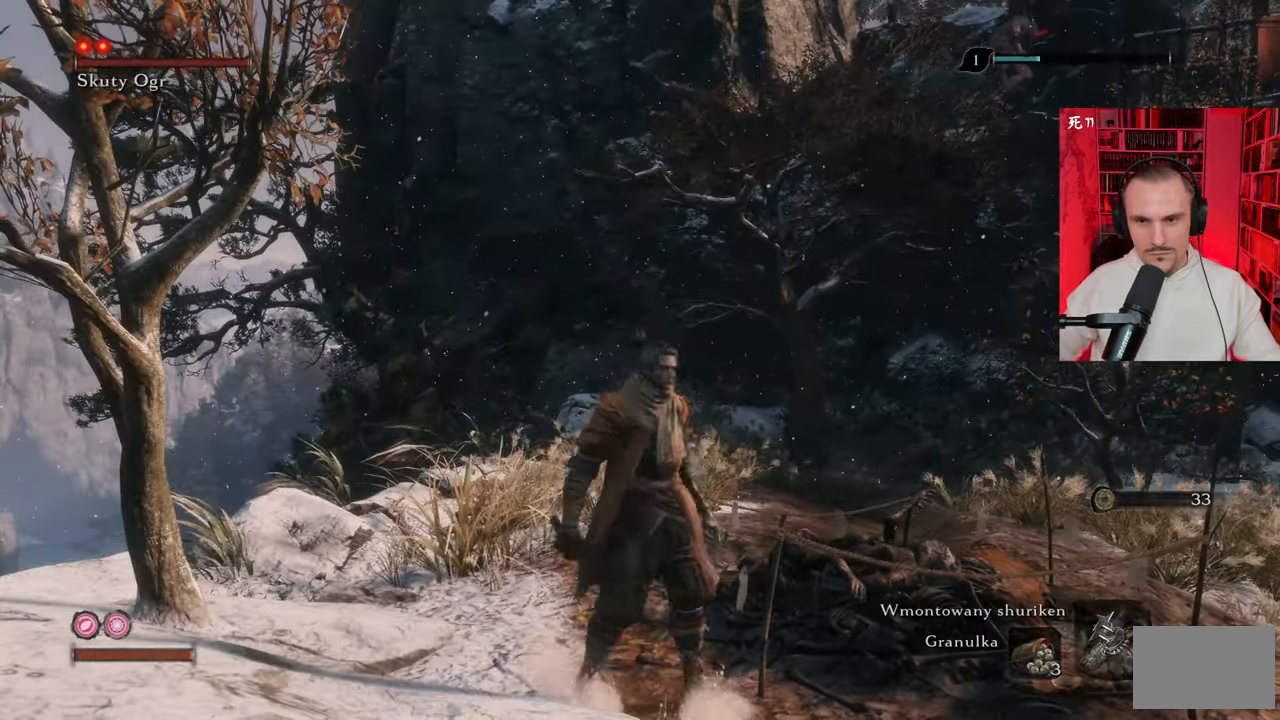
{"keys": ["w"], "mouse": [], "events": []}
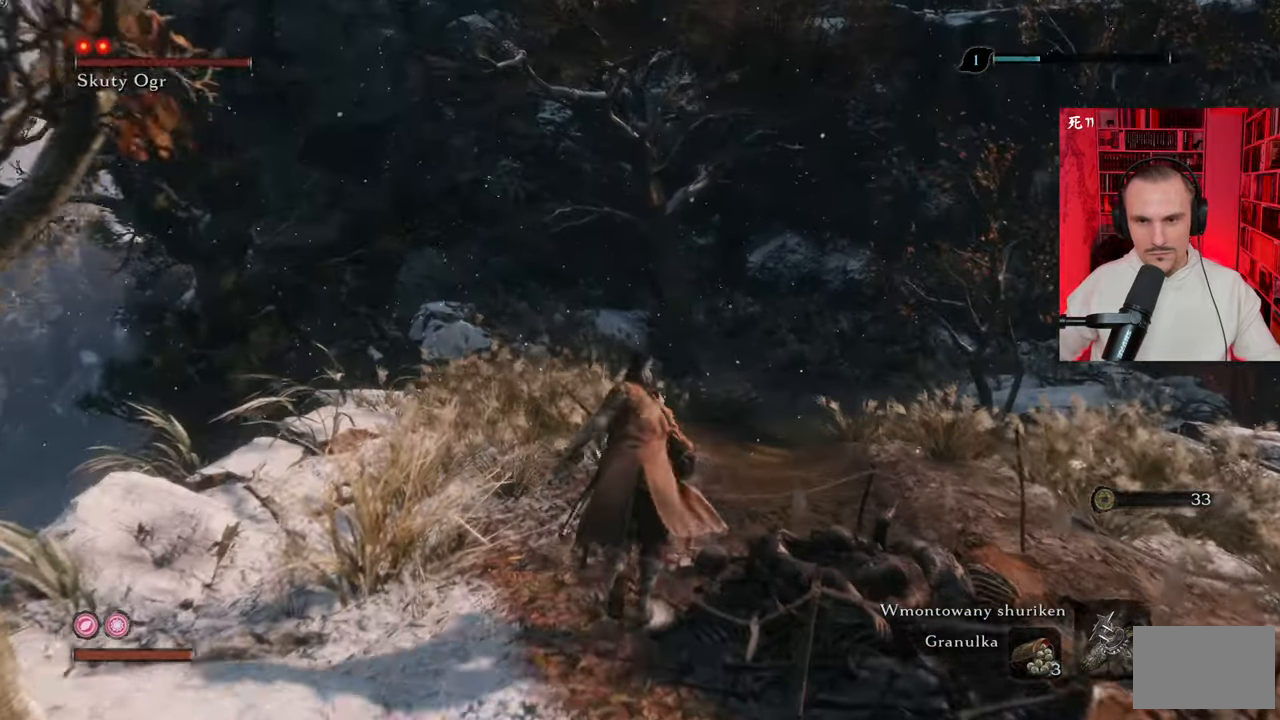
{"keys": [], "mouse": [], "events": [[34, "w", "up"]]}
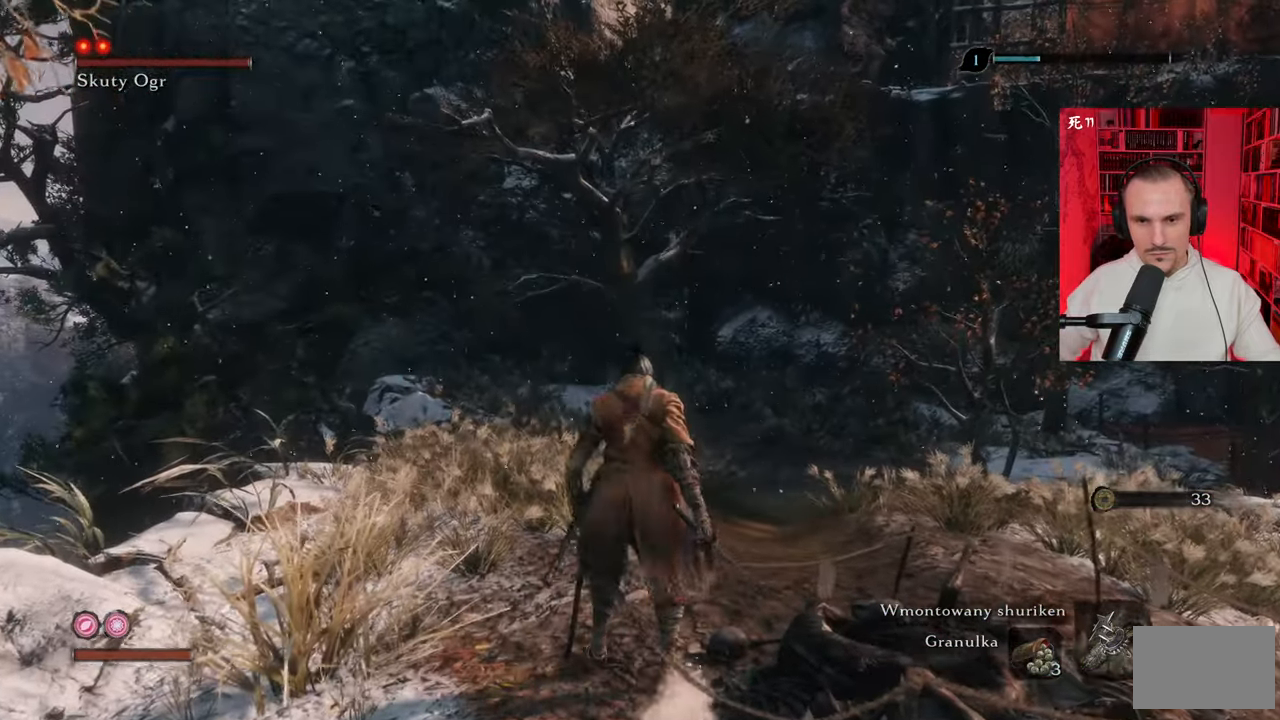
{"keys": [], "mouse": [], "events": [[50, "shift", "down"], [100, "shift", "up"]]}